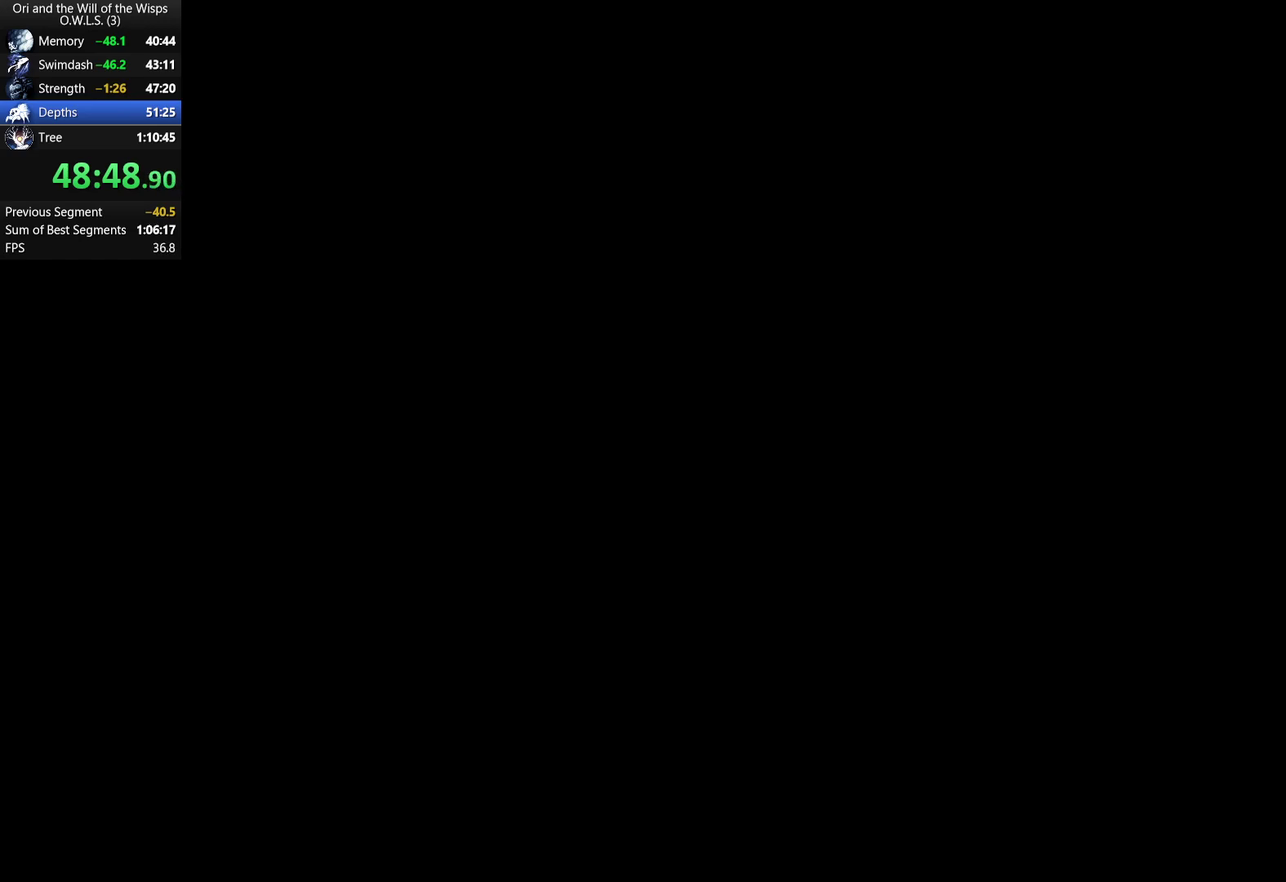
Gameplay with a controller (Xbox layout); each line is a JSON object with the inputs held at the frame after it. "events" lists button and stick changes between this image and that frame as [ms after this image, input, new state], when the widget could be followed in between.
{"buttons": [], "left_stick": "center", "right_stick": "center", "events": [[33, "A", "down"], [67, "A", "up"], [117, "A", "down"], [167, "A", "up"], [200, "A", "down"], [267, "A", "up"], [317, "A", "down"], [383, "A", "up"], [417, "A", "down"], [500, "A", "up"]]}
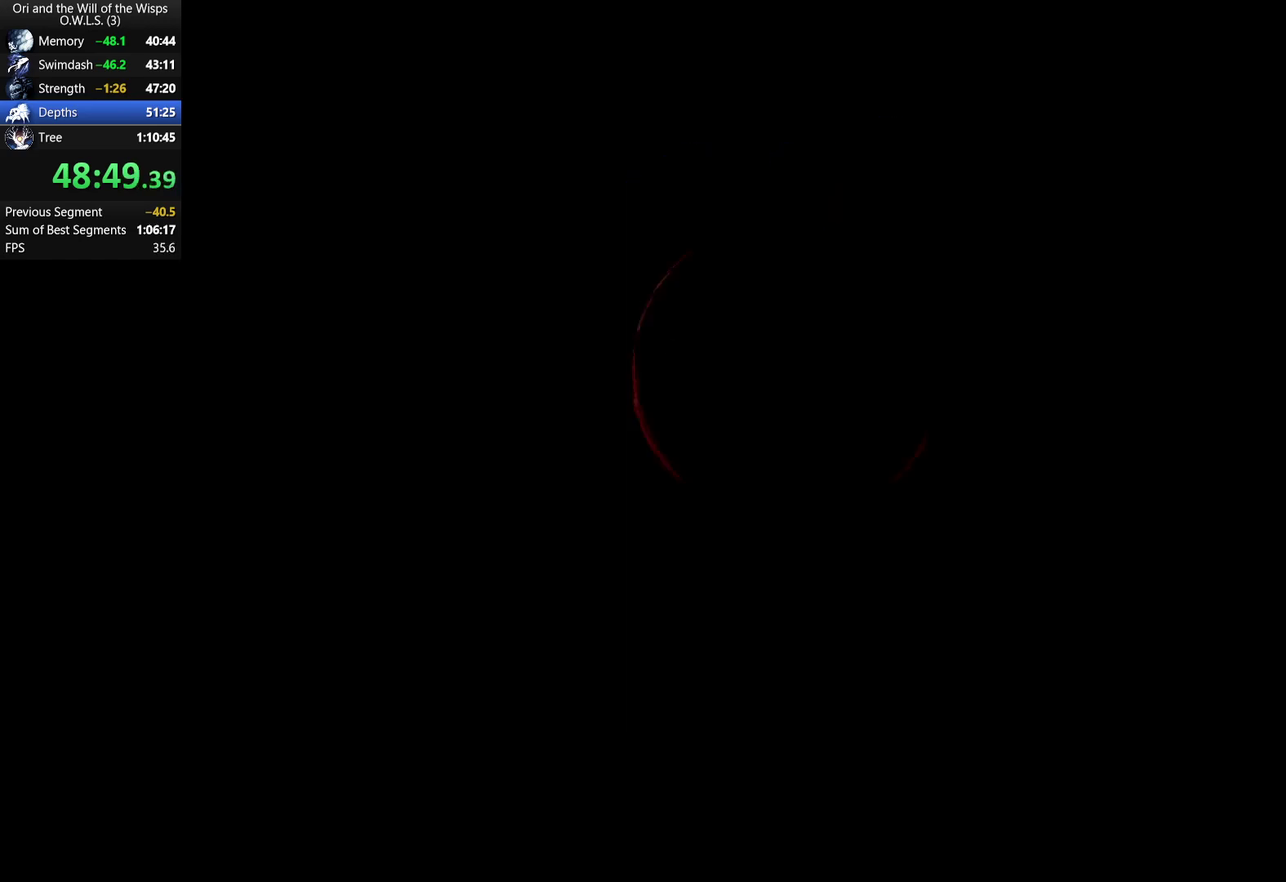
{"buttons": [], "left_stick": "center", "right_stick": "center", "events": [[33, "A", "down"], [100, "A", "up"], [283, "A", "down"], [317, "A", "up"]]}
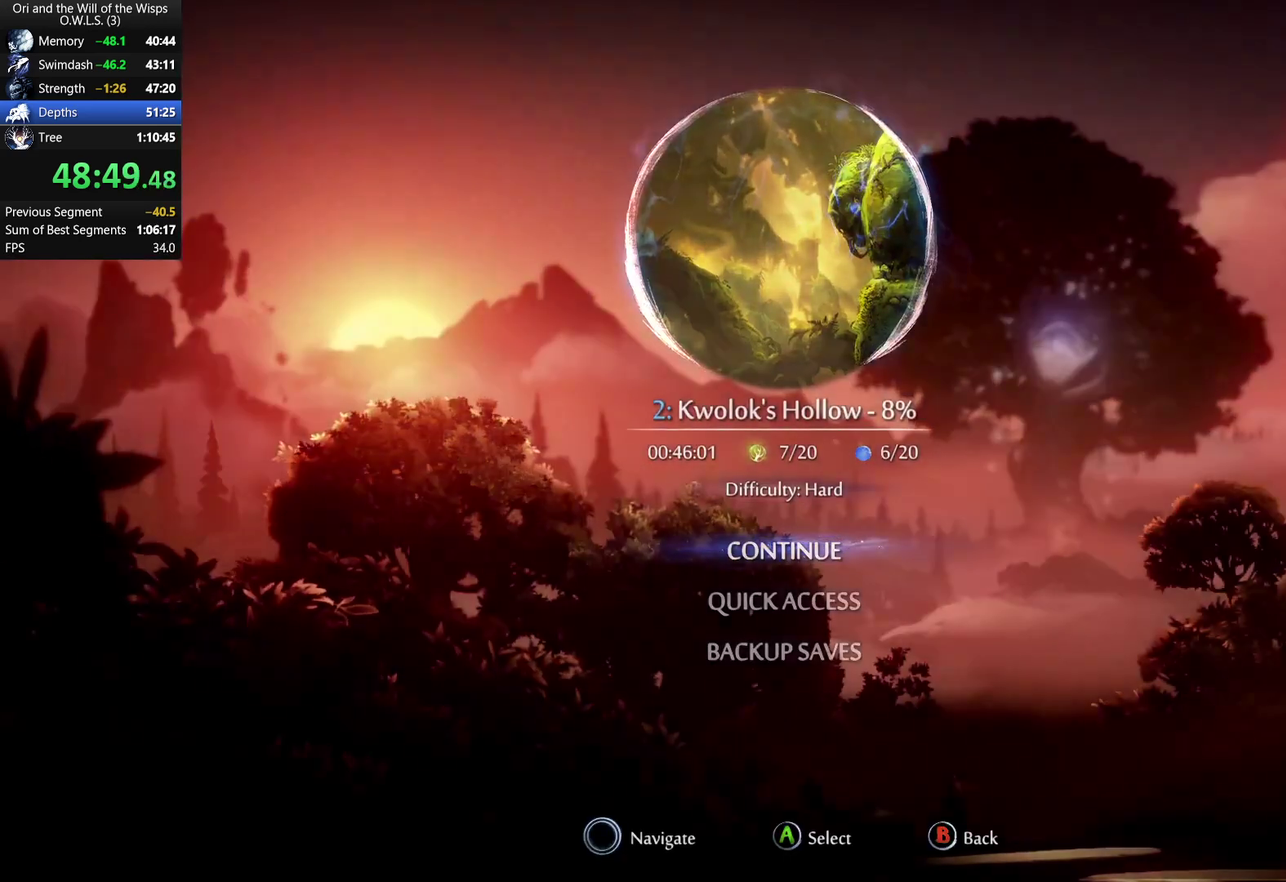
{"buttons": [], "left_stick": "center", "right_stick": "center", "events": []}
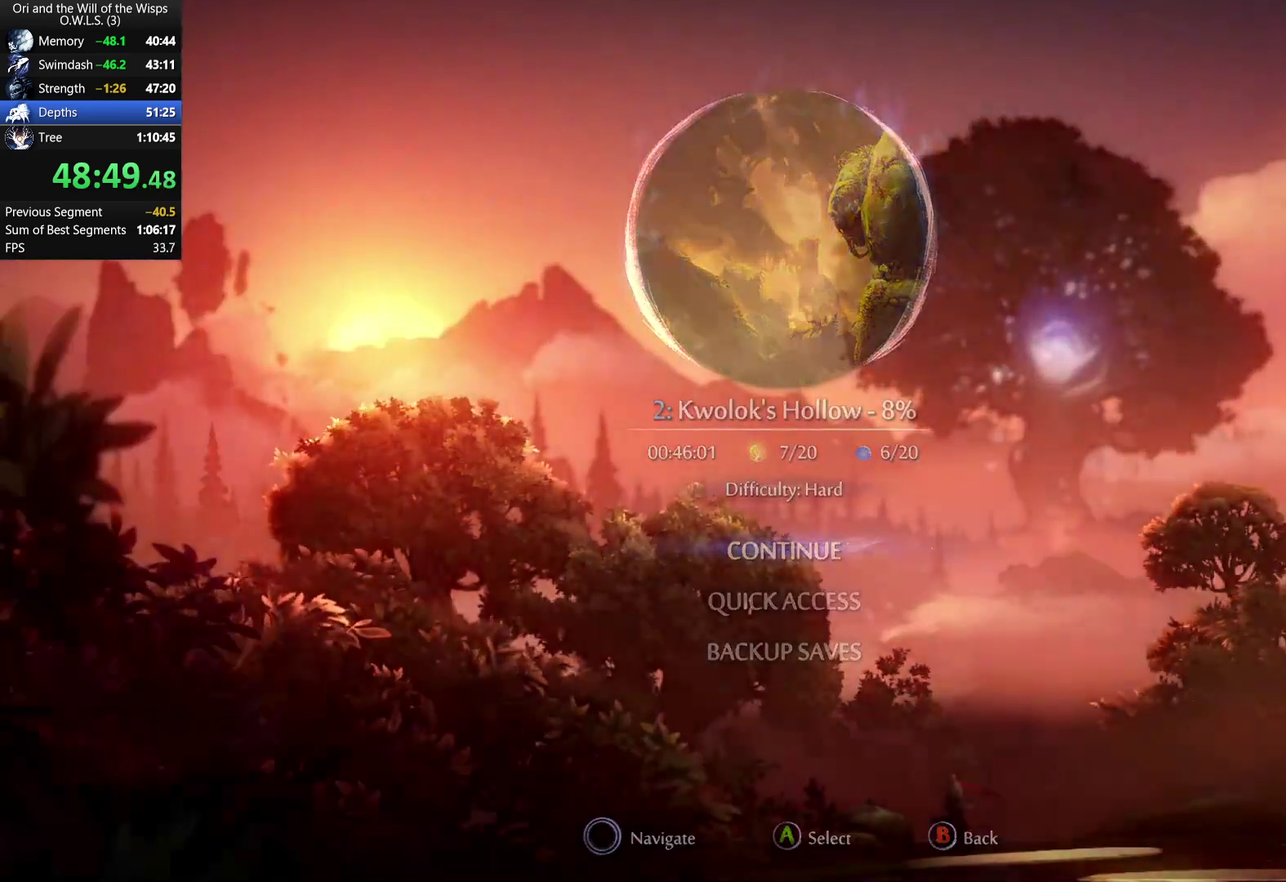
{"buttons": [], "left_stick": "center", "right_stick": "center", "events": []}
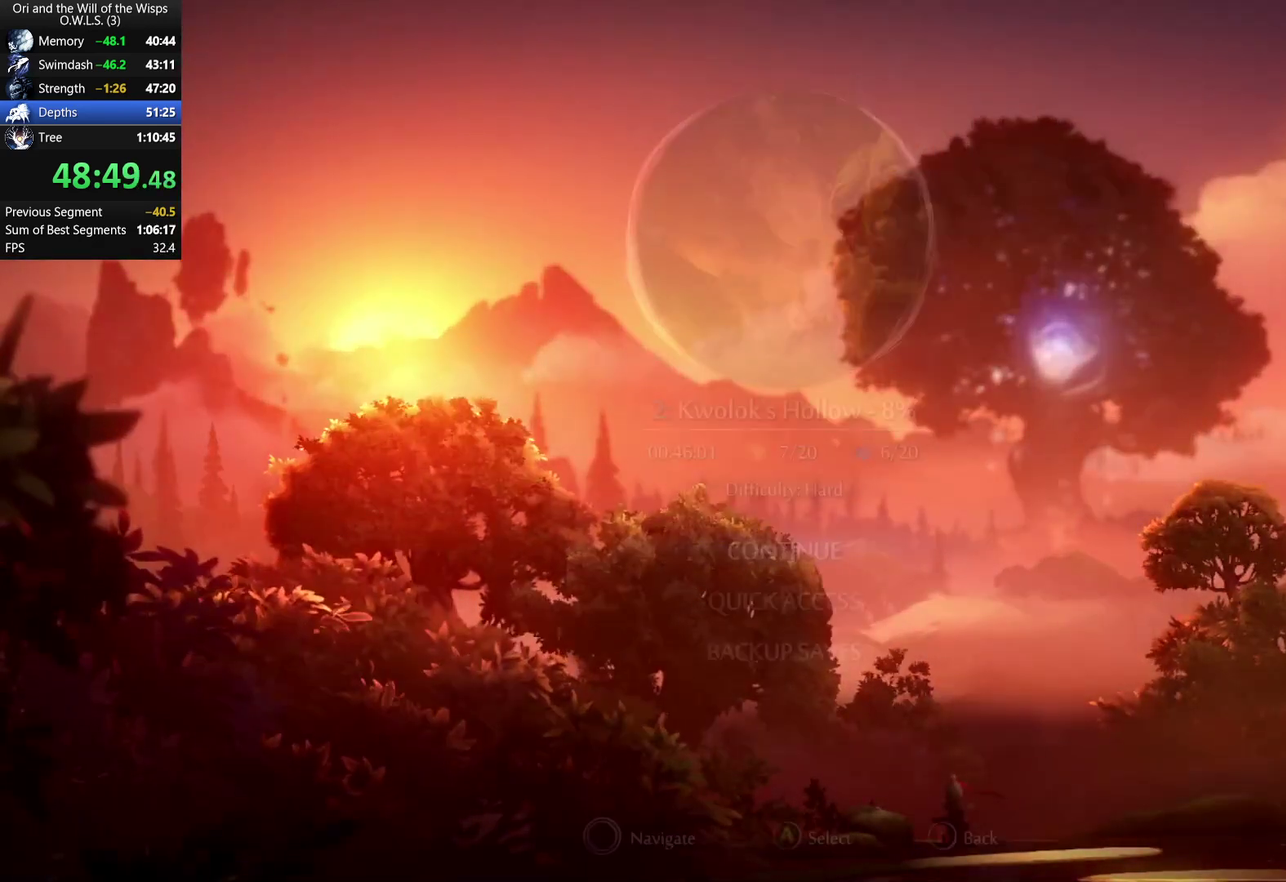
{"buttons": [], "left_stick": "center", "right_stick": "center", "events": []}
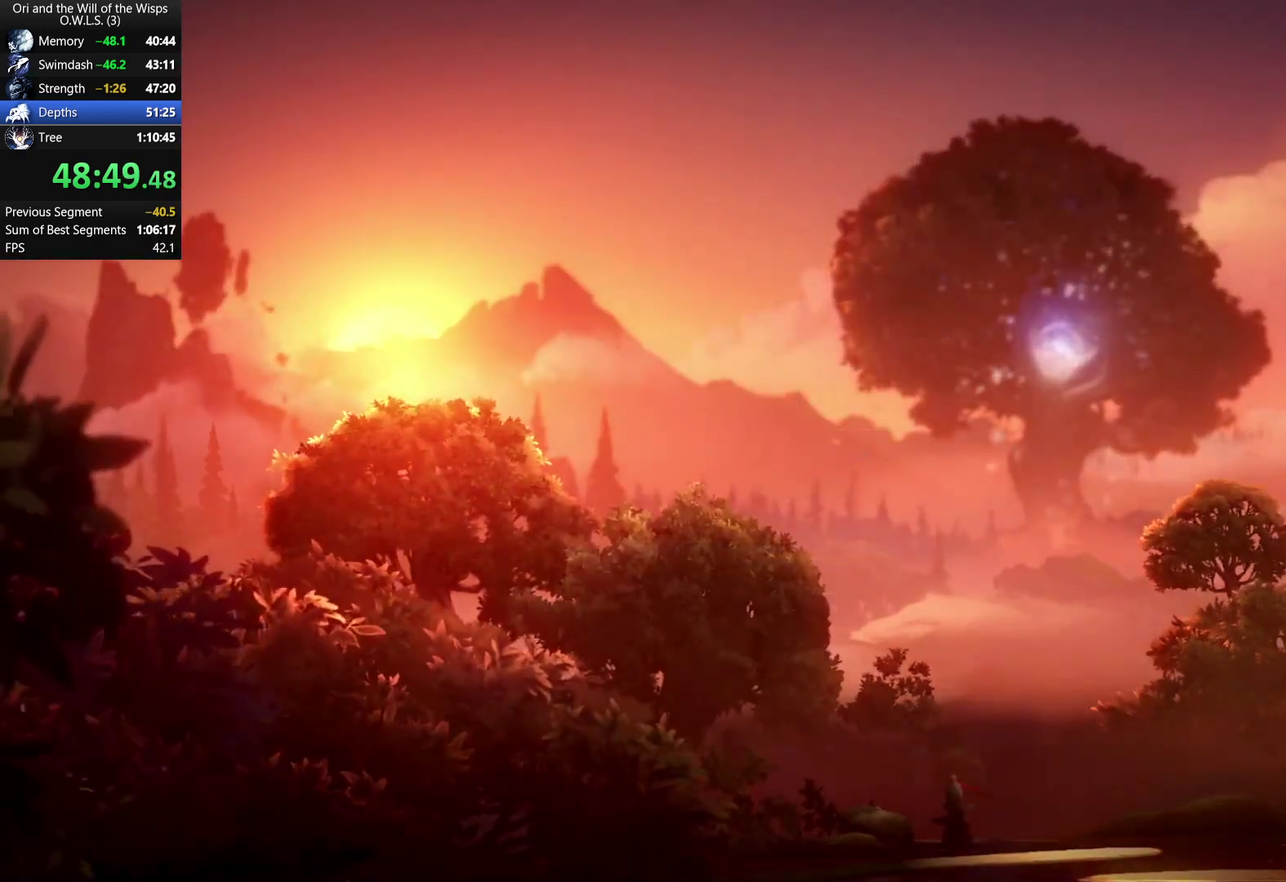
{"buttons": [], "left_stick": "center", "right_stick": "center", "events": [[133, "A", "down"], [267, "A", "up"]]}
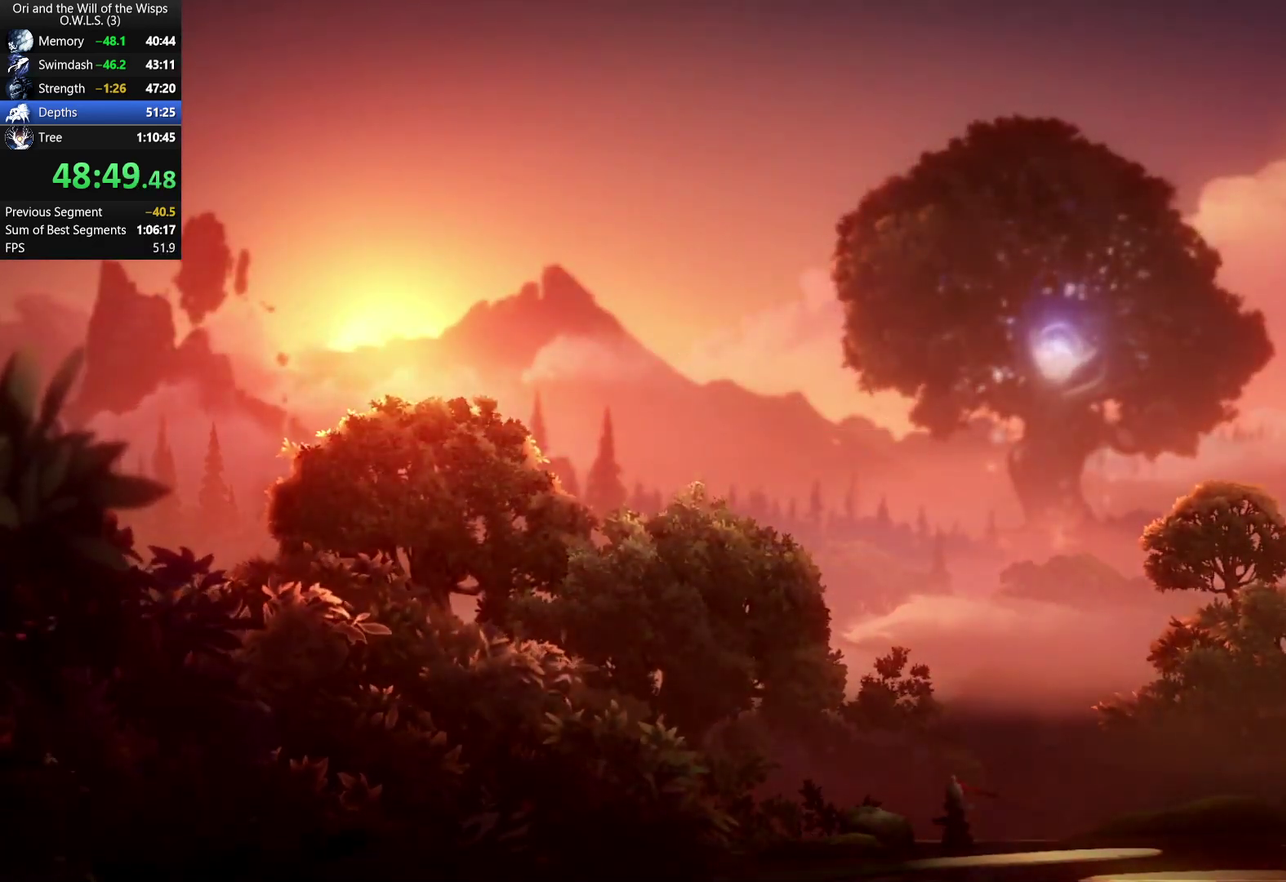
{"buttons": [], "left_stick": "center", "right_stick": "center", "events": []}
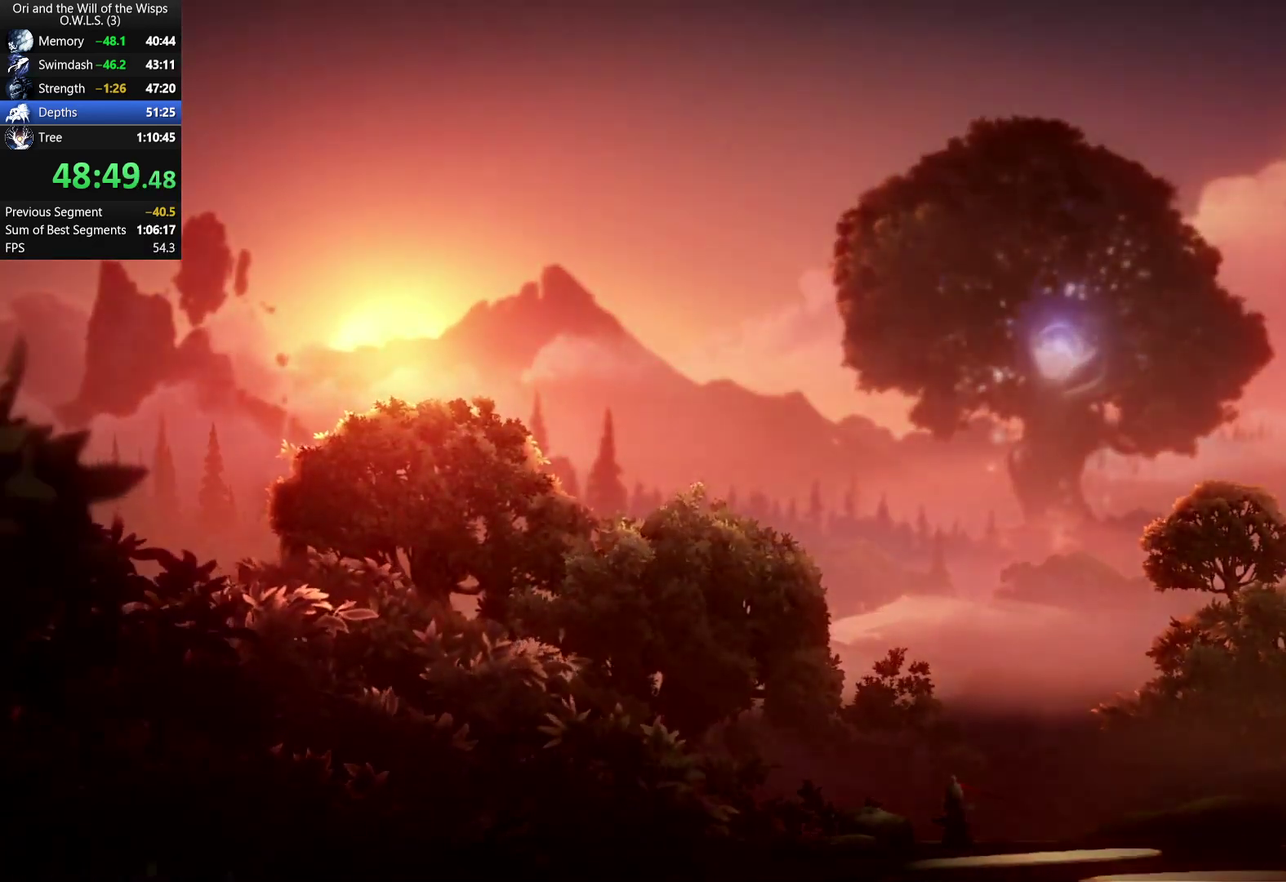
{"buttons": [], "left_stick": "center", "right_stick": "center", "events": []}
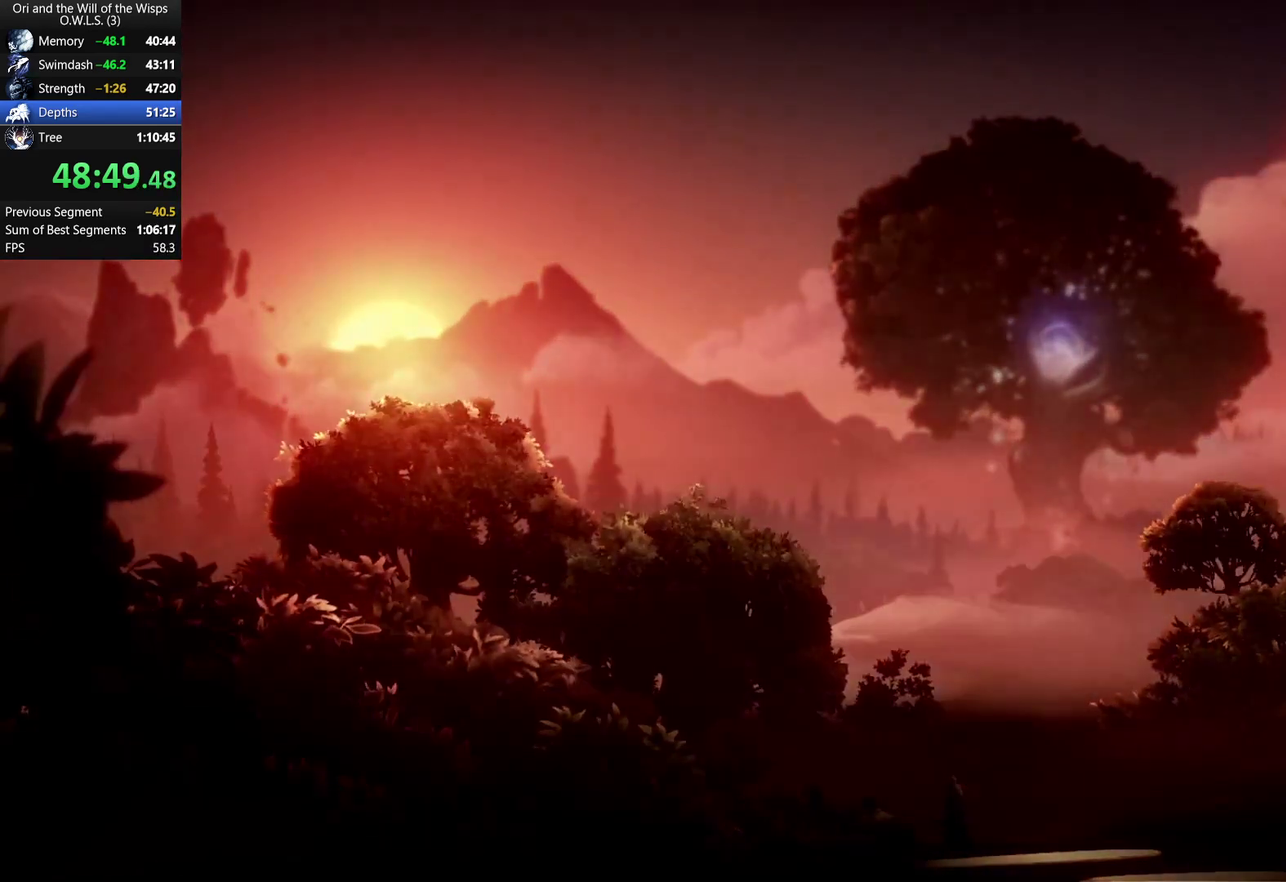
{"buttons": [], "left_stick": "right", "right_stick": "center", "events": [[467, "left_stick", "right"]]}
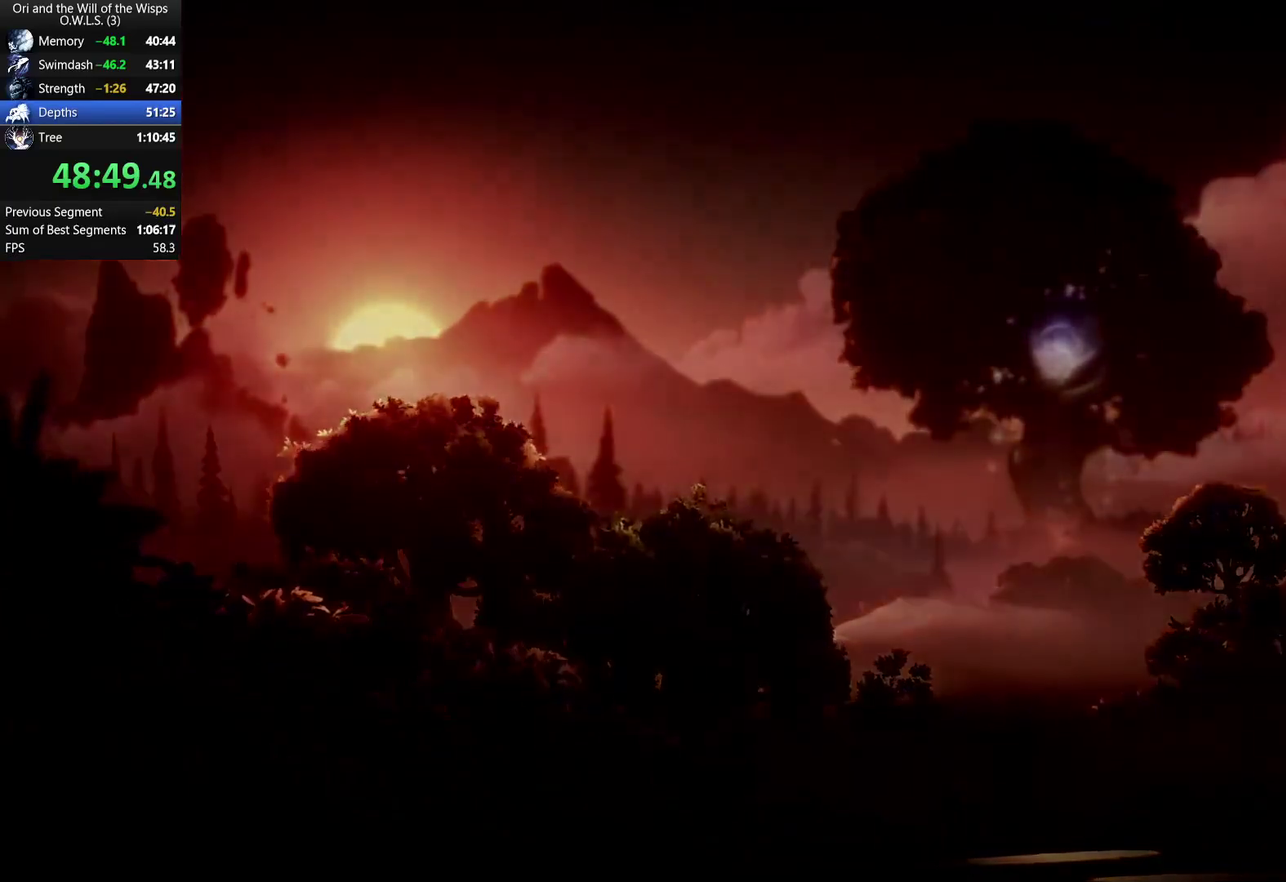
{"buttons": ["A", "X"], "left_stick": "right", "right_stick": "center", "events": [[383, "A", "down"], [417, "X", "down"]]}
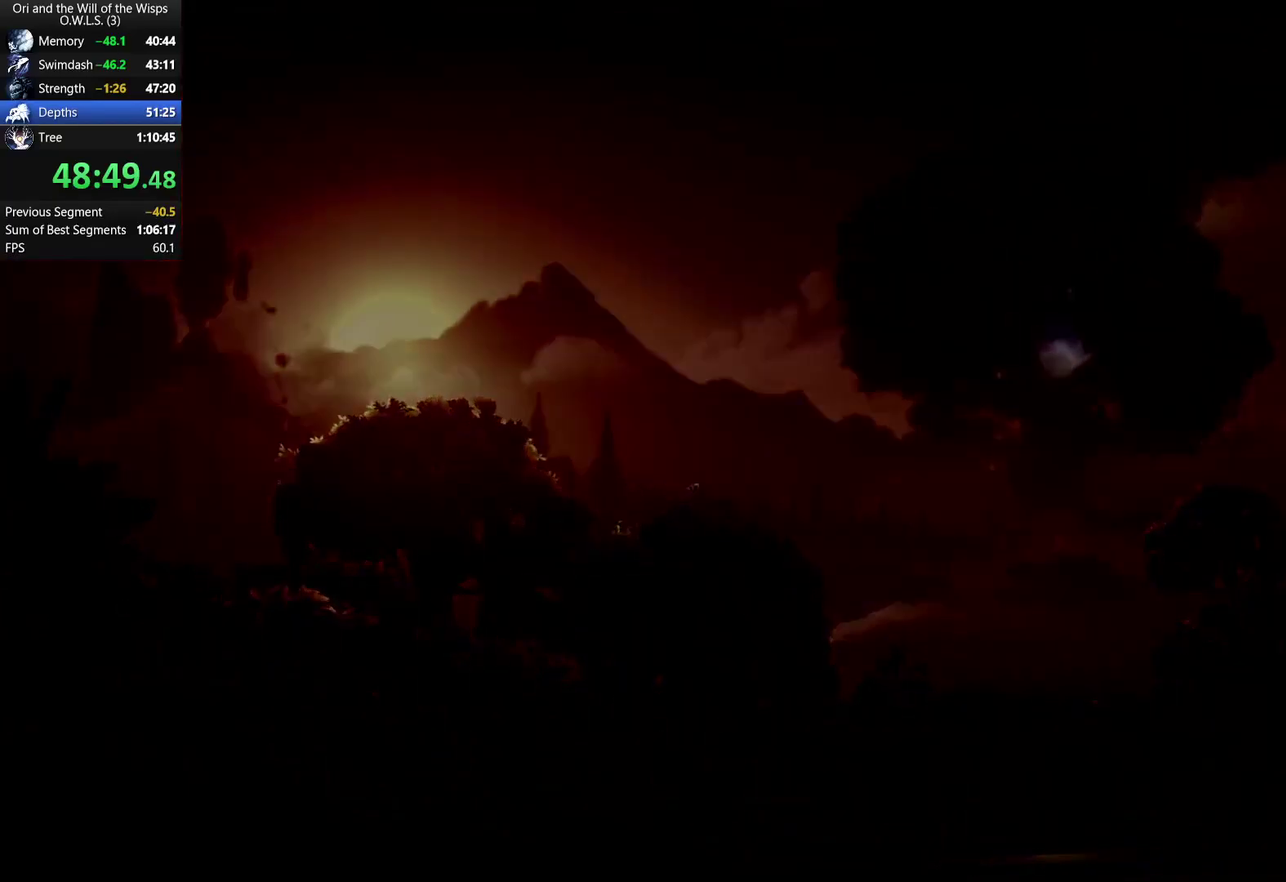
{"buttons": [], "left_stick": "right", "right_stick": "center", "events": [[83, "X", "up"], [100, "A", "up"]]}
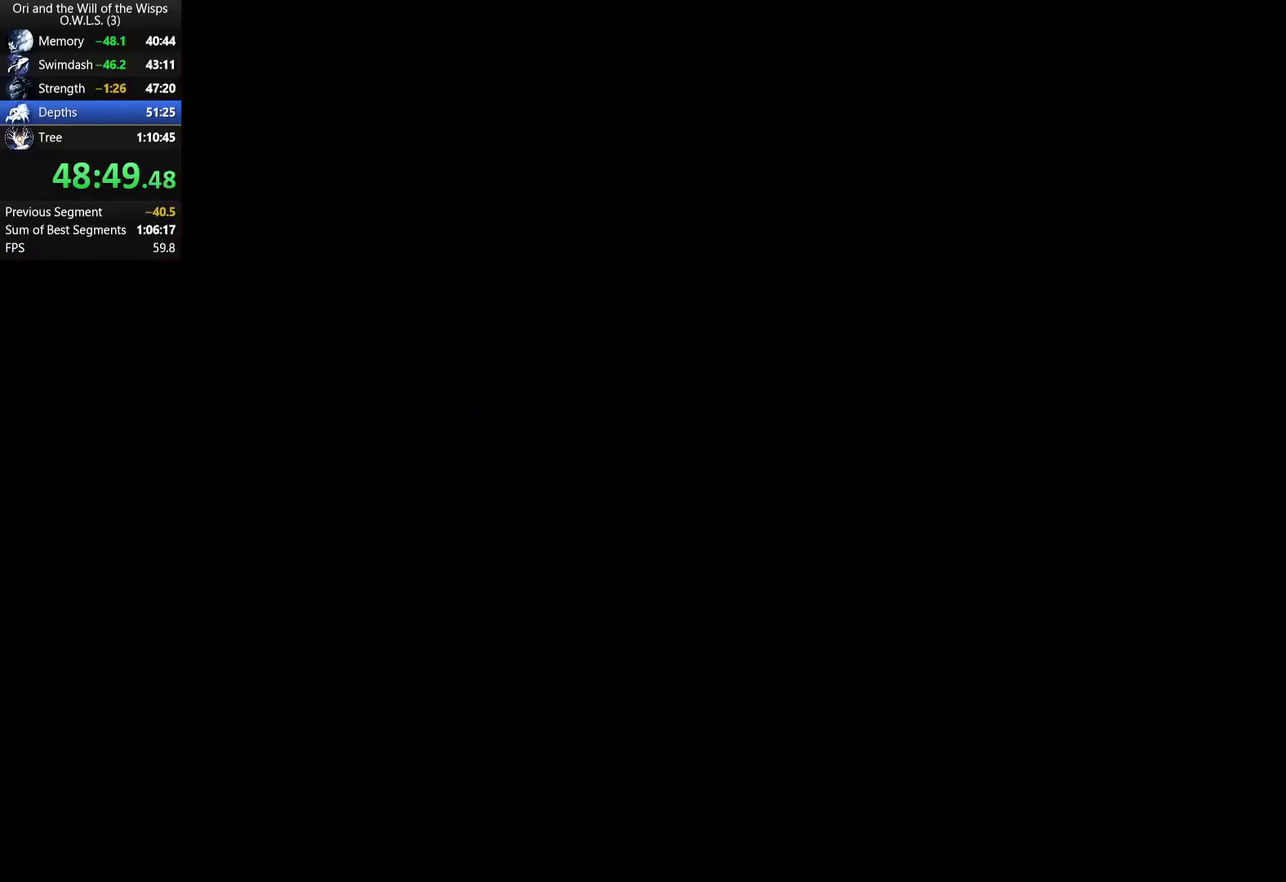
{"buttons": [], "left_stick": "right", "right_stick": "center", "events": []}
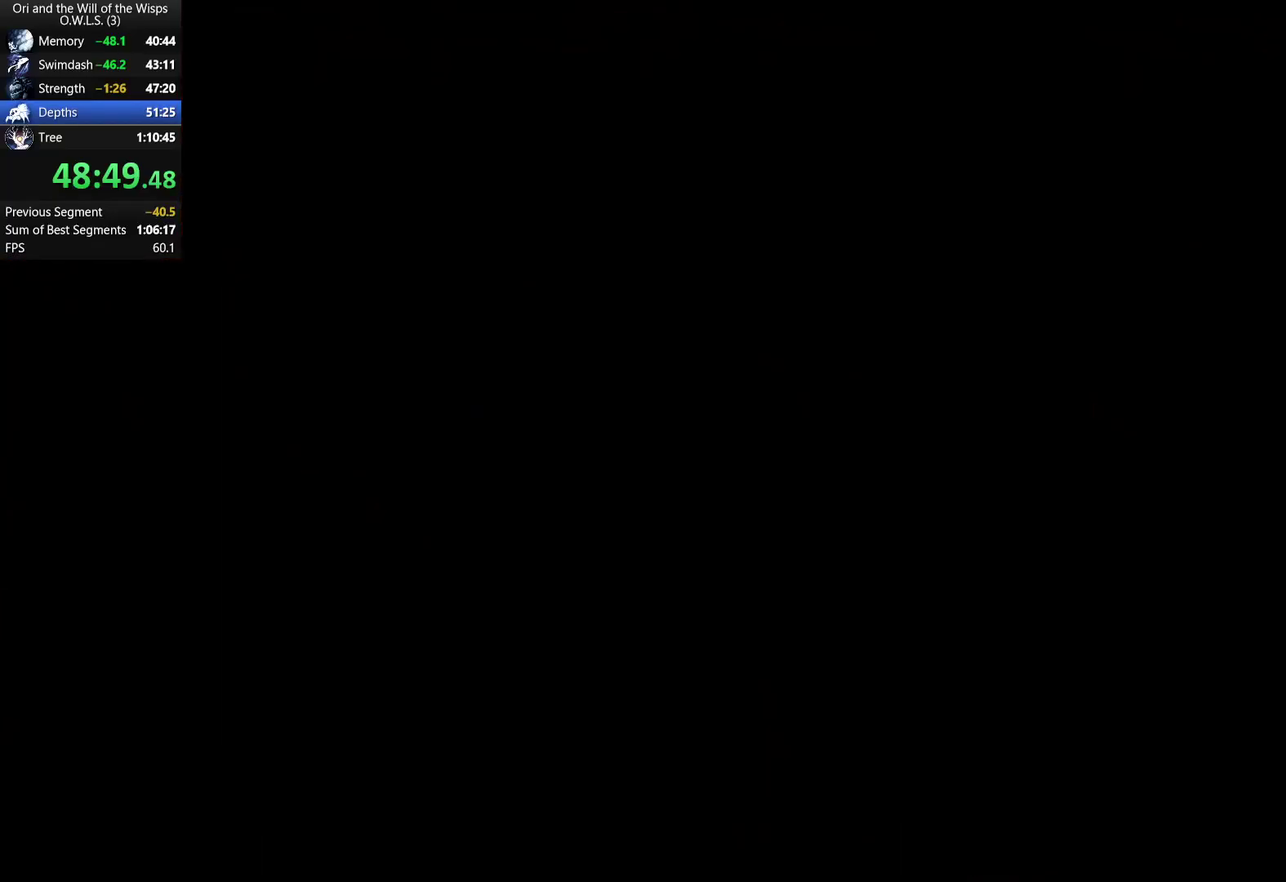
{"buttons": [], "left_stick": "right", "right_stick": "center", "events": []}
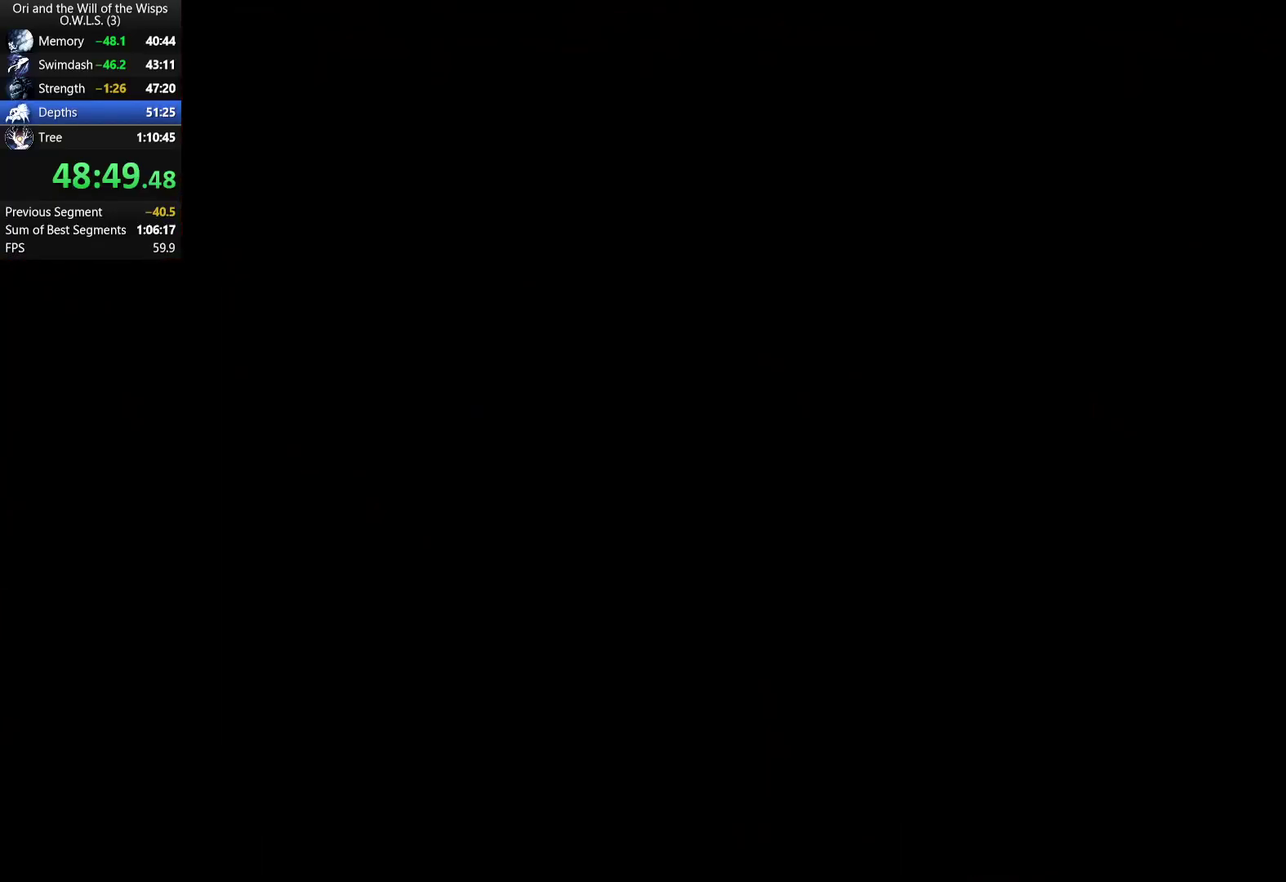
{"buttons": [], "left_stick": "right", "right_stick": "center", "events": []}
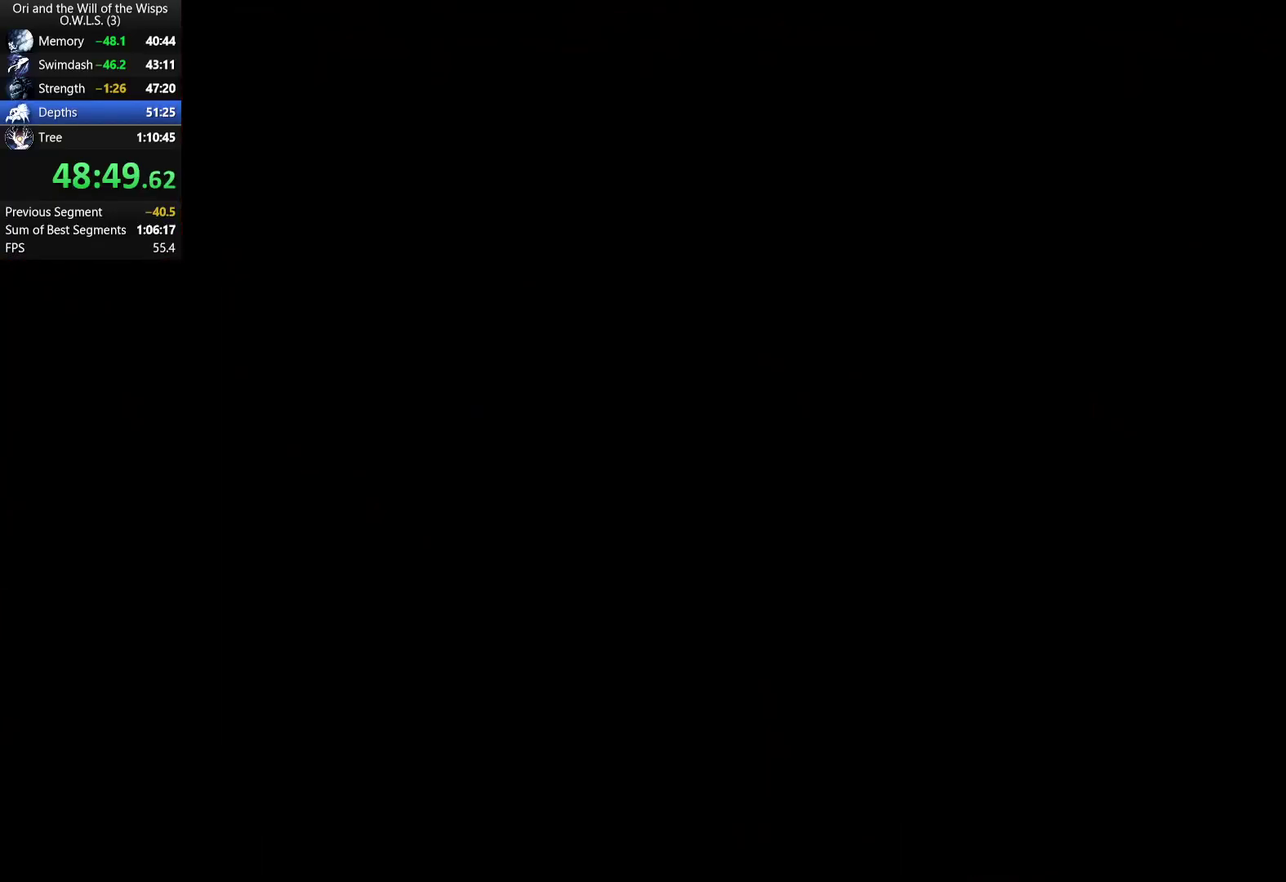
{"buttons": [], "left_stick": "right", "right_stick": "center", "events": []}
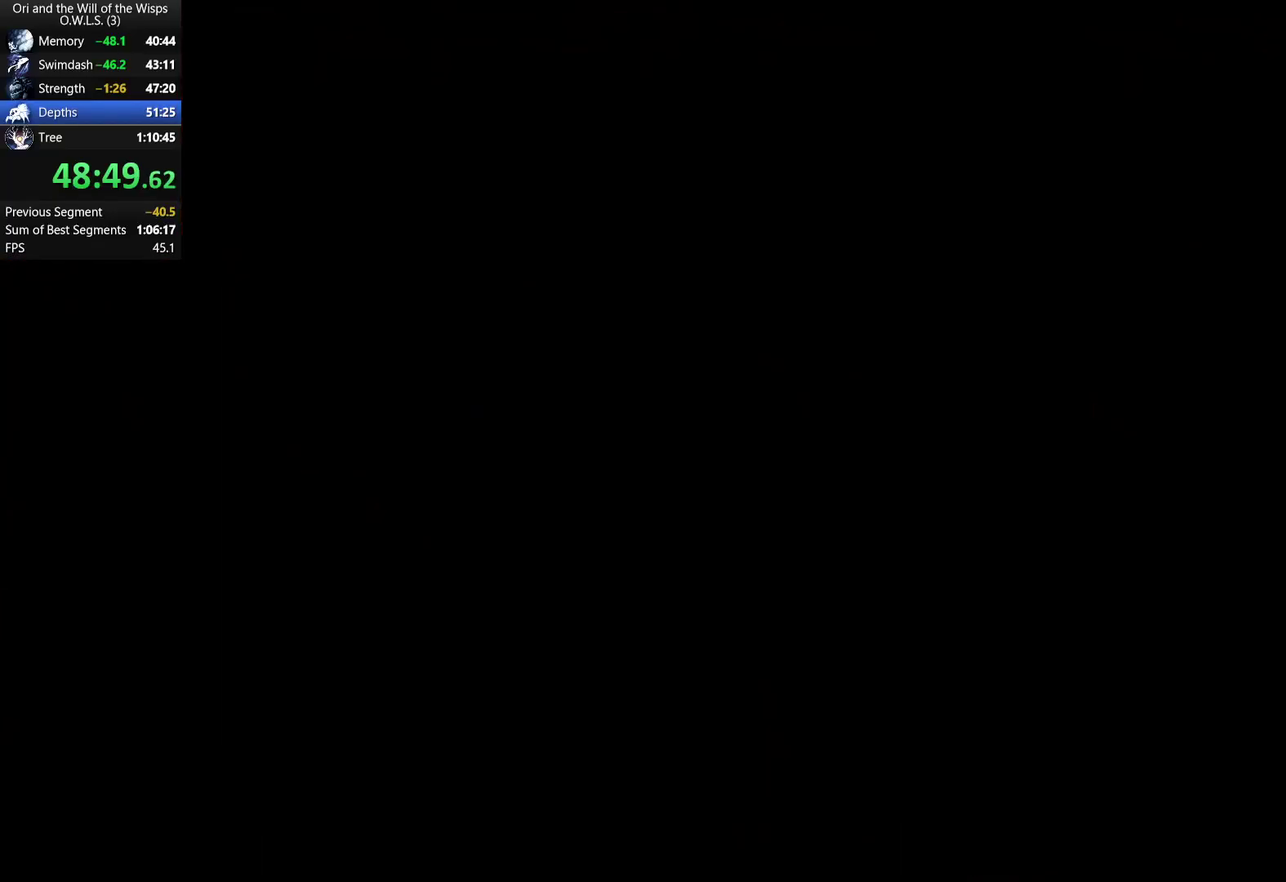
{"buttons": [], "left_stick": "right", "right_stick": "center", "events": []}
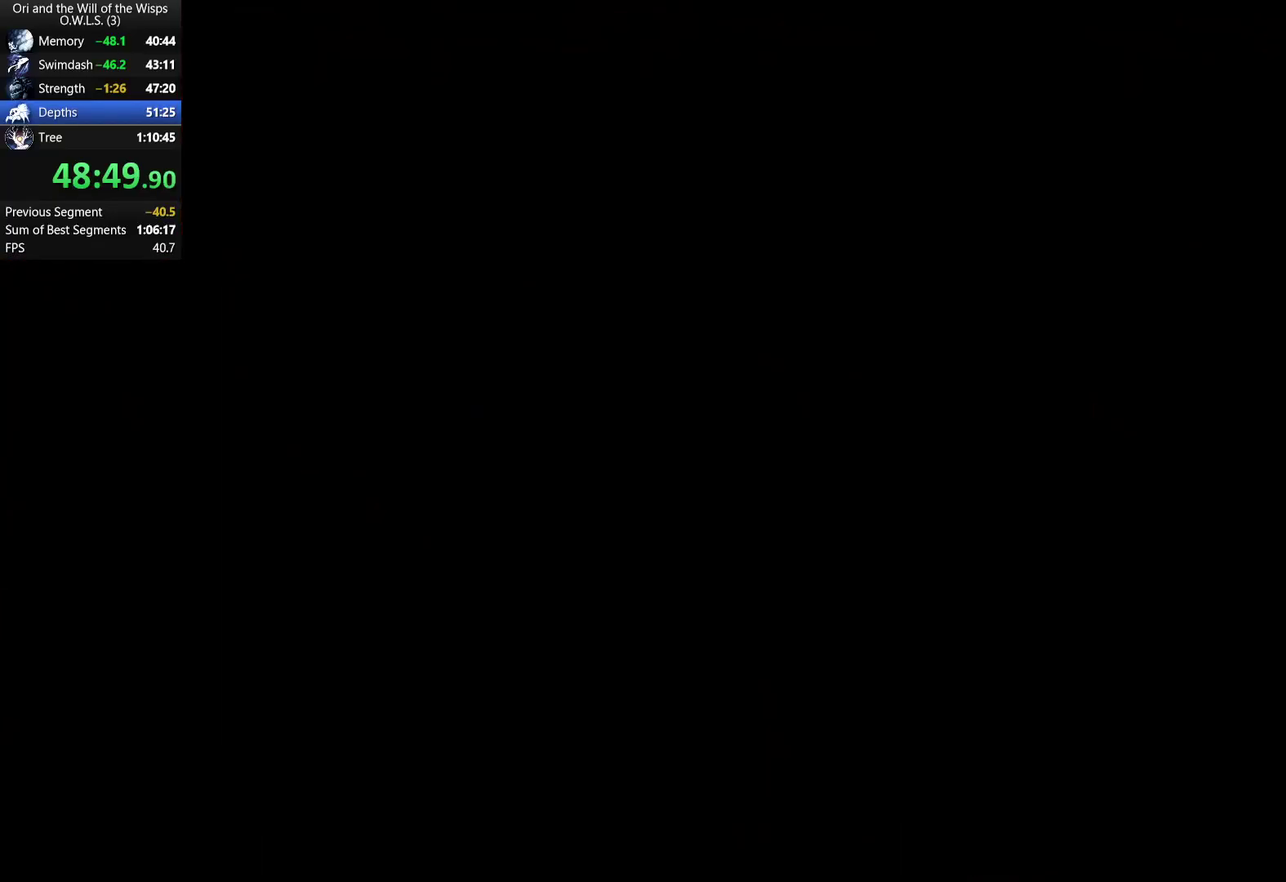
{"buttons": ["R1"], "left_stick": "right", "right_stick": "center", "events": [[433, "R1", "down"]]}
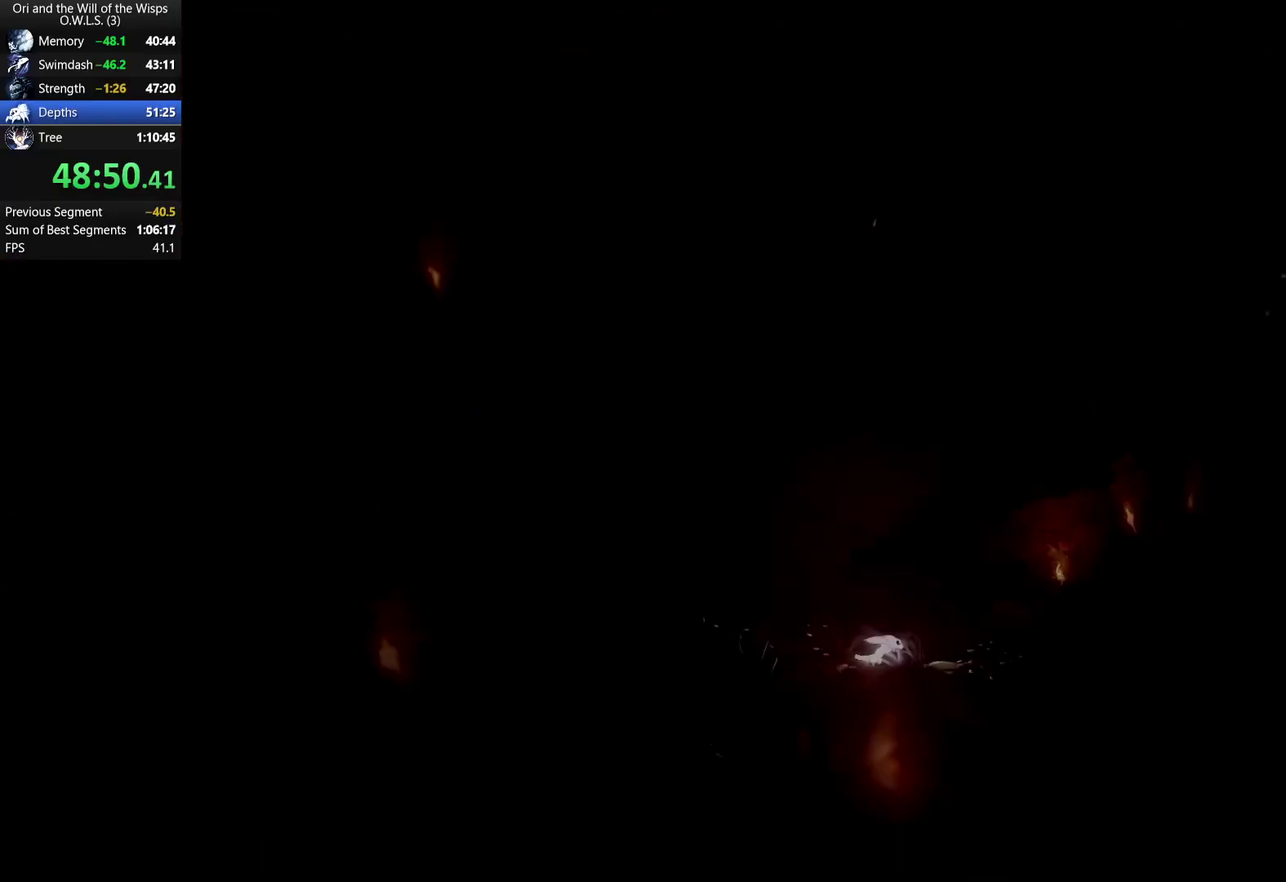
{"buttons": [], "left_stick": "down-right", "right_stick": "center", "events": [[17, "A", "down"], [17, "R1", "up"], [117, "R1", "down"], [233, "A", "up"], [267, "R1", "up"], [283, "left_stick", "down-right"], [333, "left_stick", "down"], [383, "Y", "down"], [417, "left_stick", "down-right"], [467, "Y", "up"]]}
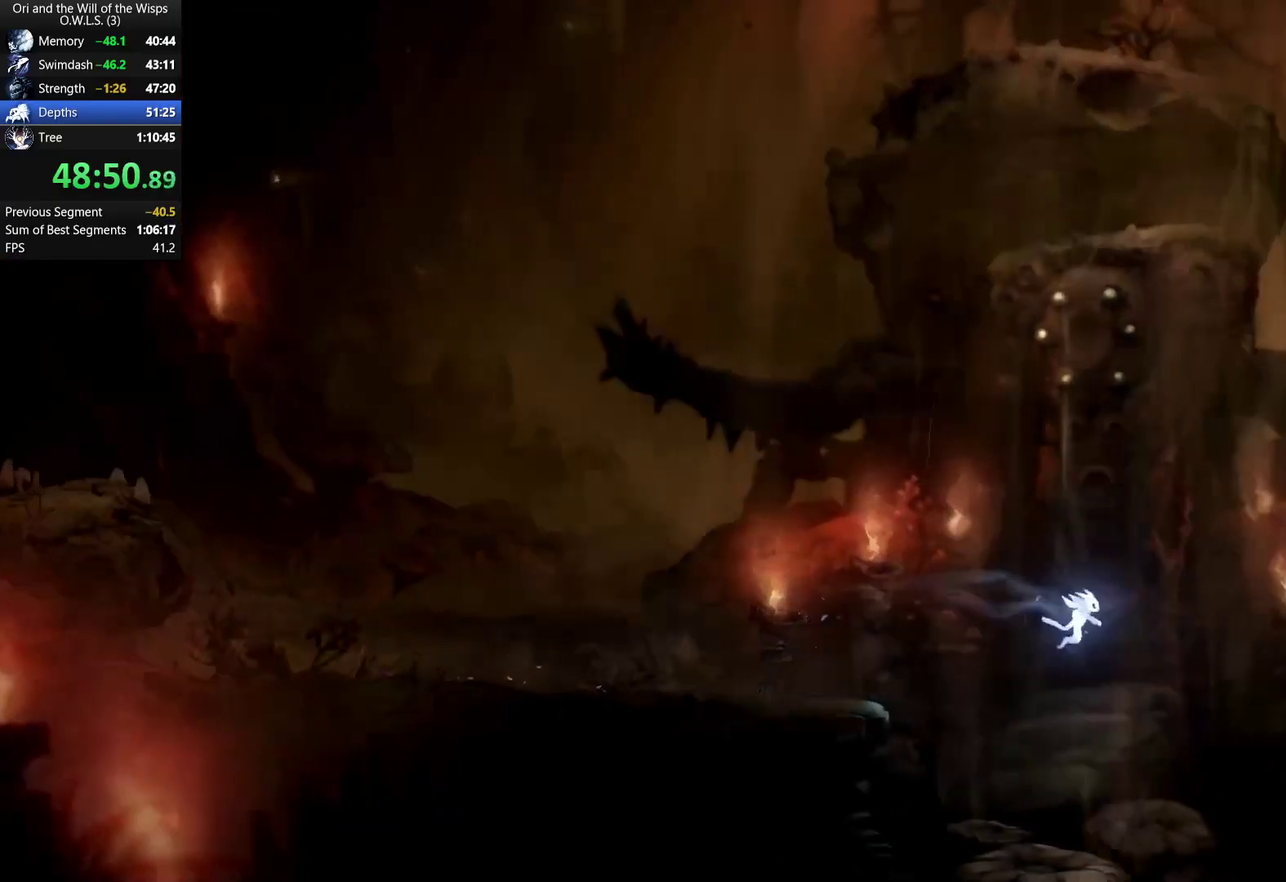
{"buttons": [], "left_stick": "left", "right_stick": "center", "events": [[117, "left_stick", "right"], [500, "left_stick", "left"]]}
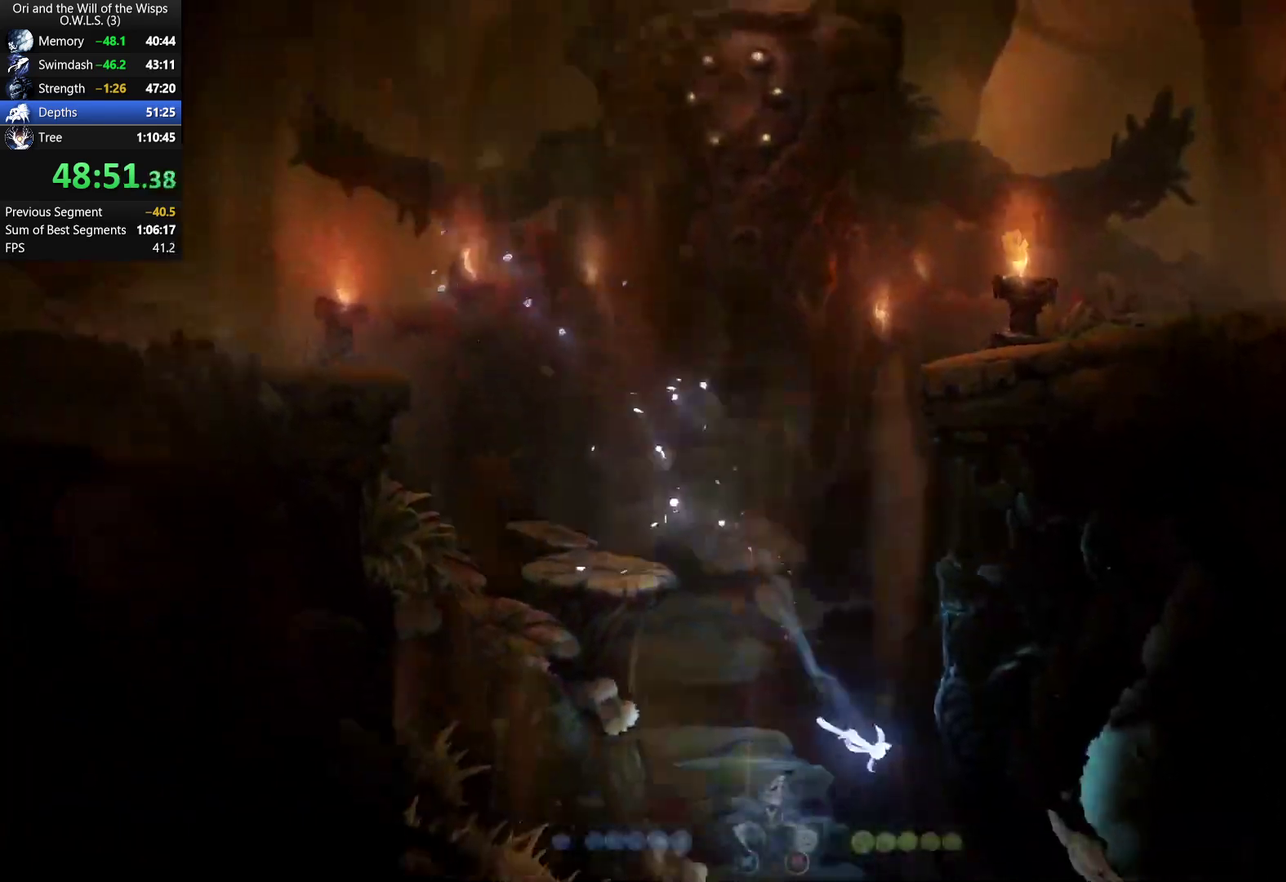
{"buttons": [], "left_stick": "left", "right_stick": "center", "events": []}
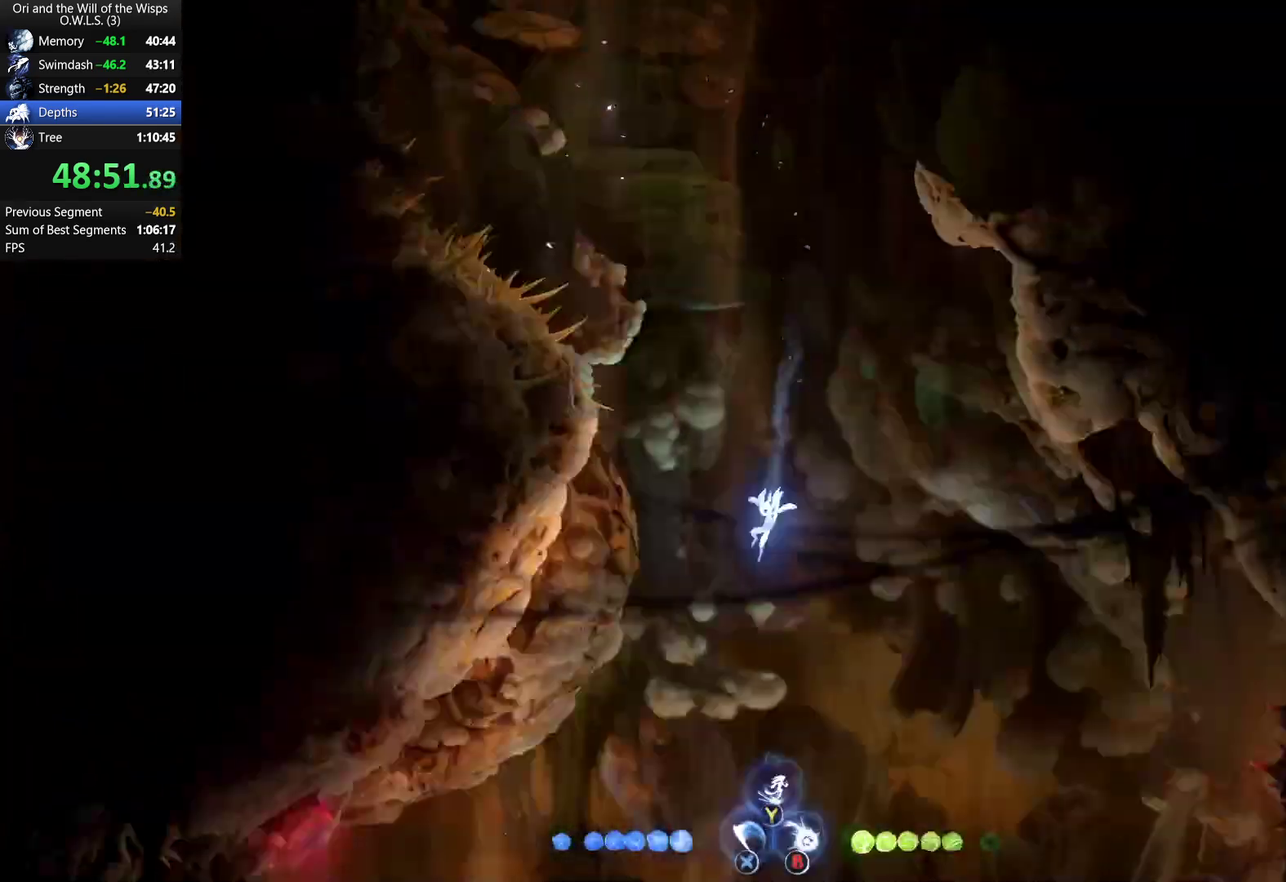
{"buttons": [], "left_stick": "left", "right_stick": "center", "events": [[250, "R2", "down"], [300, "R2", "up"]]}
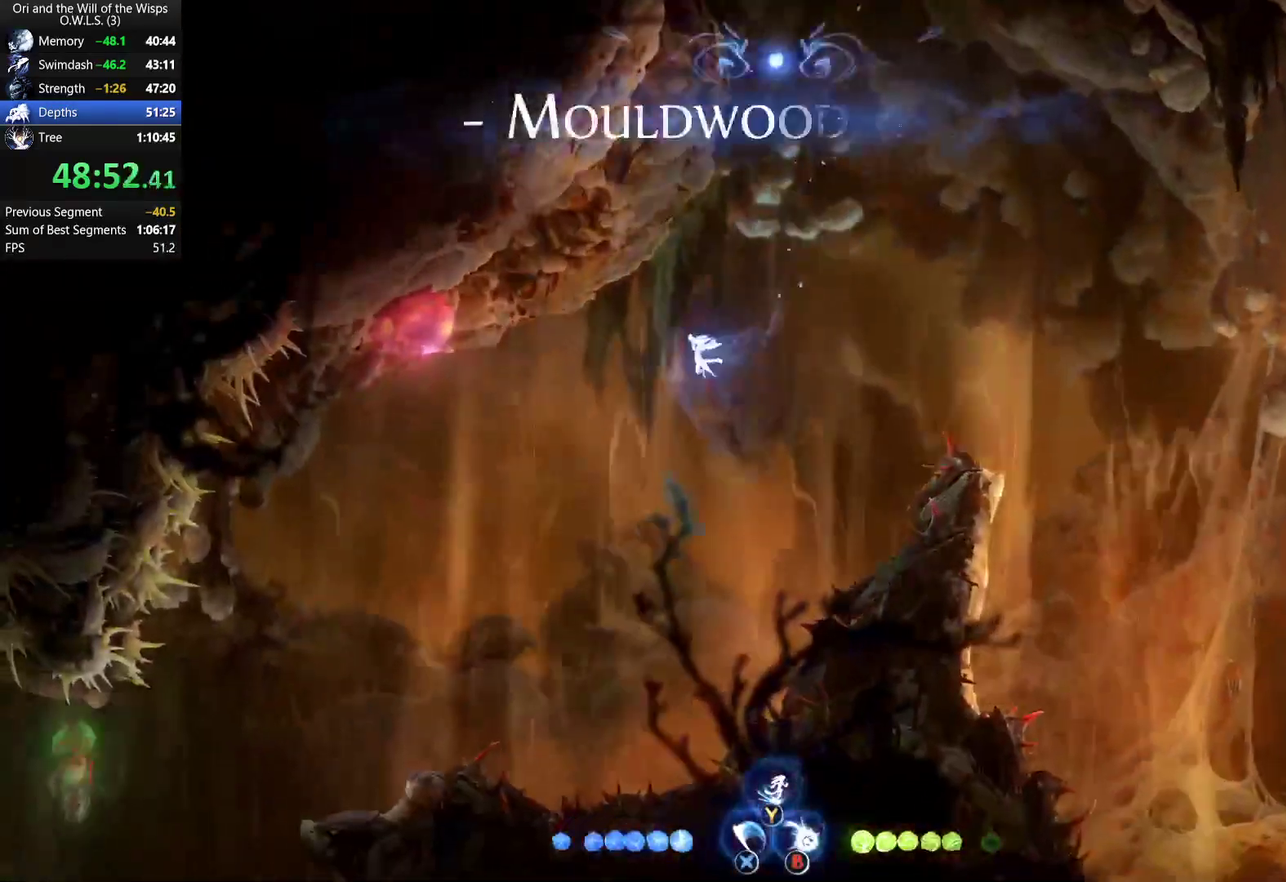
{"buttons": [], "left_stick": "left", "right_stick": "center", "events": []}
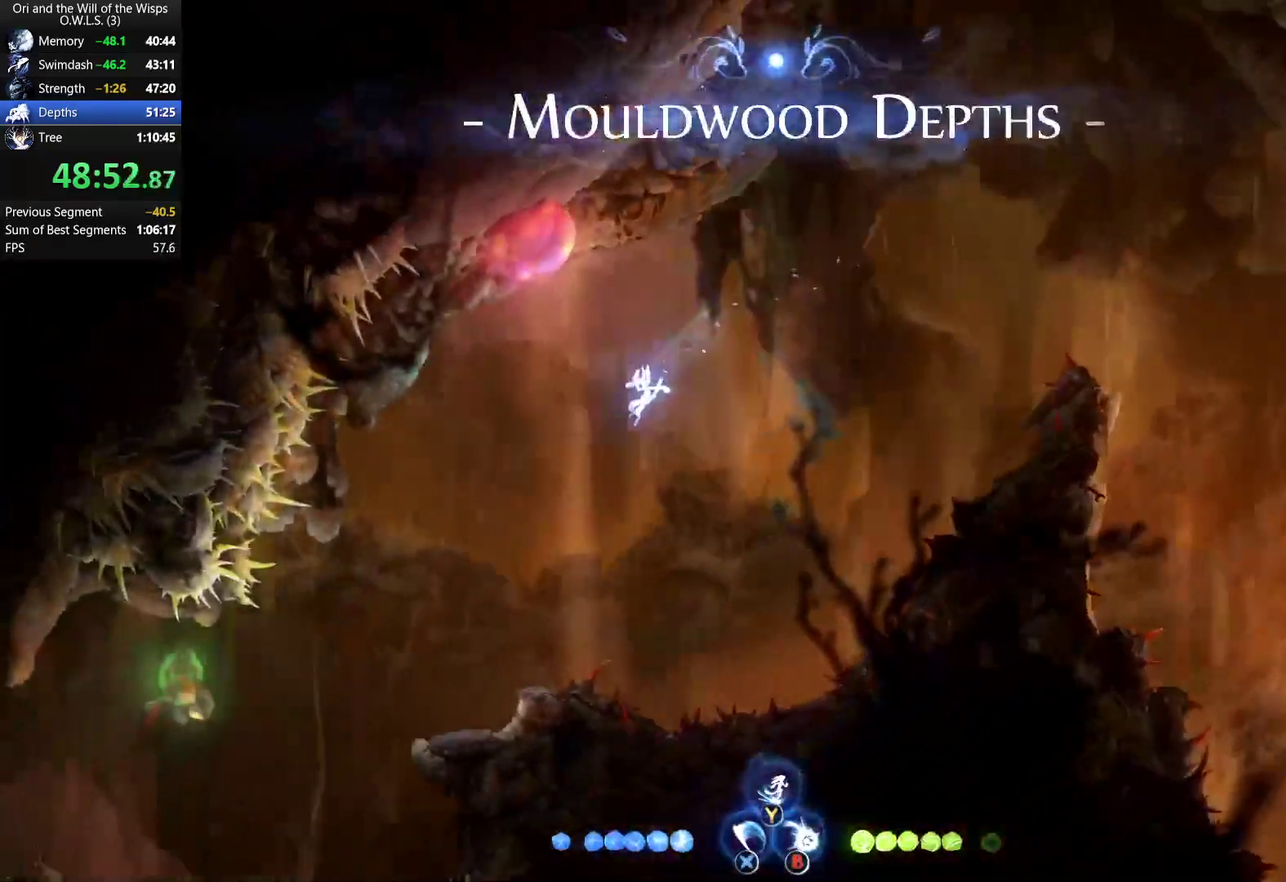
{"buttons": ["A"], "left_stick": "left", "right_stick": "center", "events": [[167, "left_stick", "down-left"], [250, "left_stick", "left"], [450, "A", "down"]]}
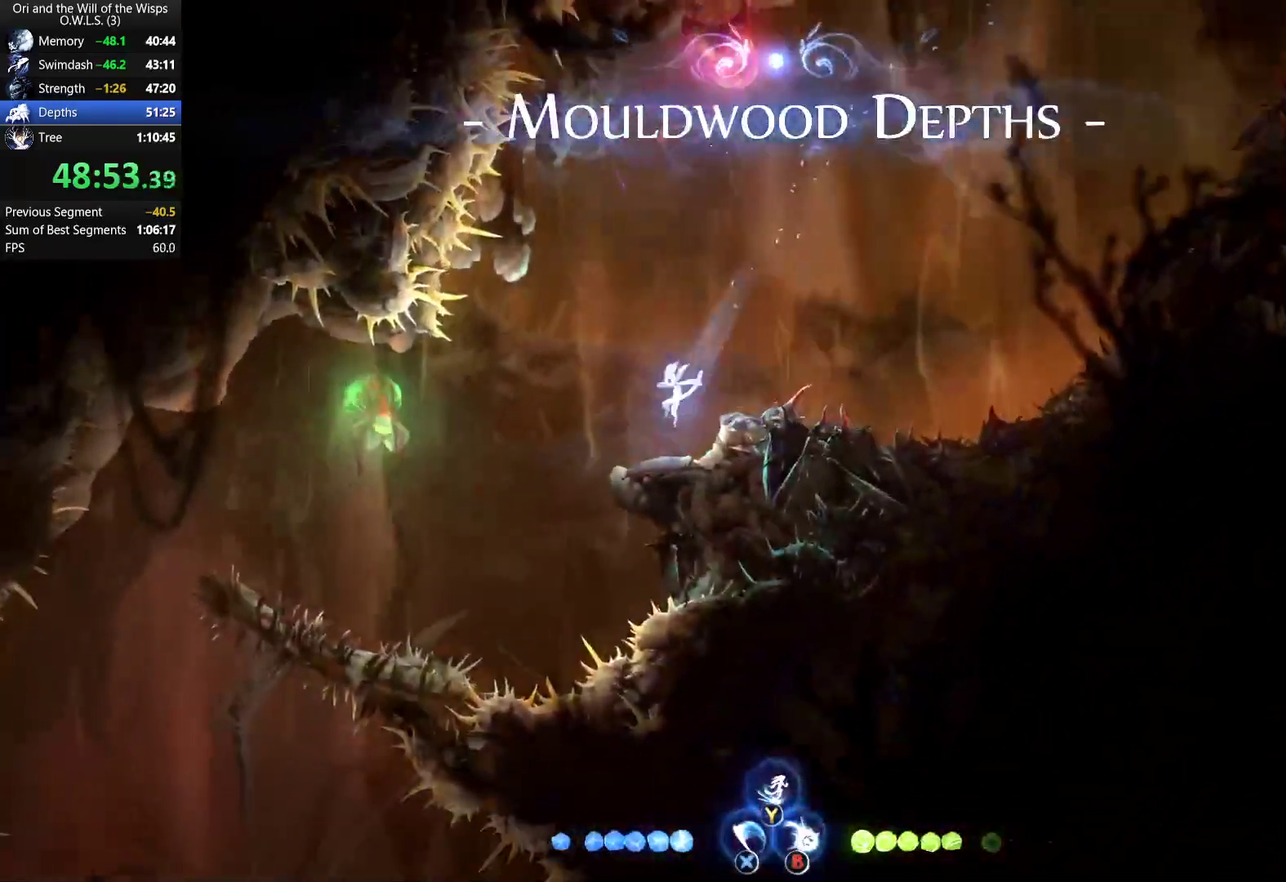
{"buttons": ["L1"], "left_stick": "left", "right_stick": "center", "events": [[33, "A", "up"], [83, "R1", "down"], [183, "R1", "up"], [267, "L1", "down"]]}
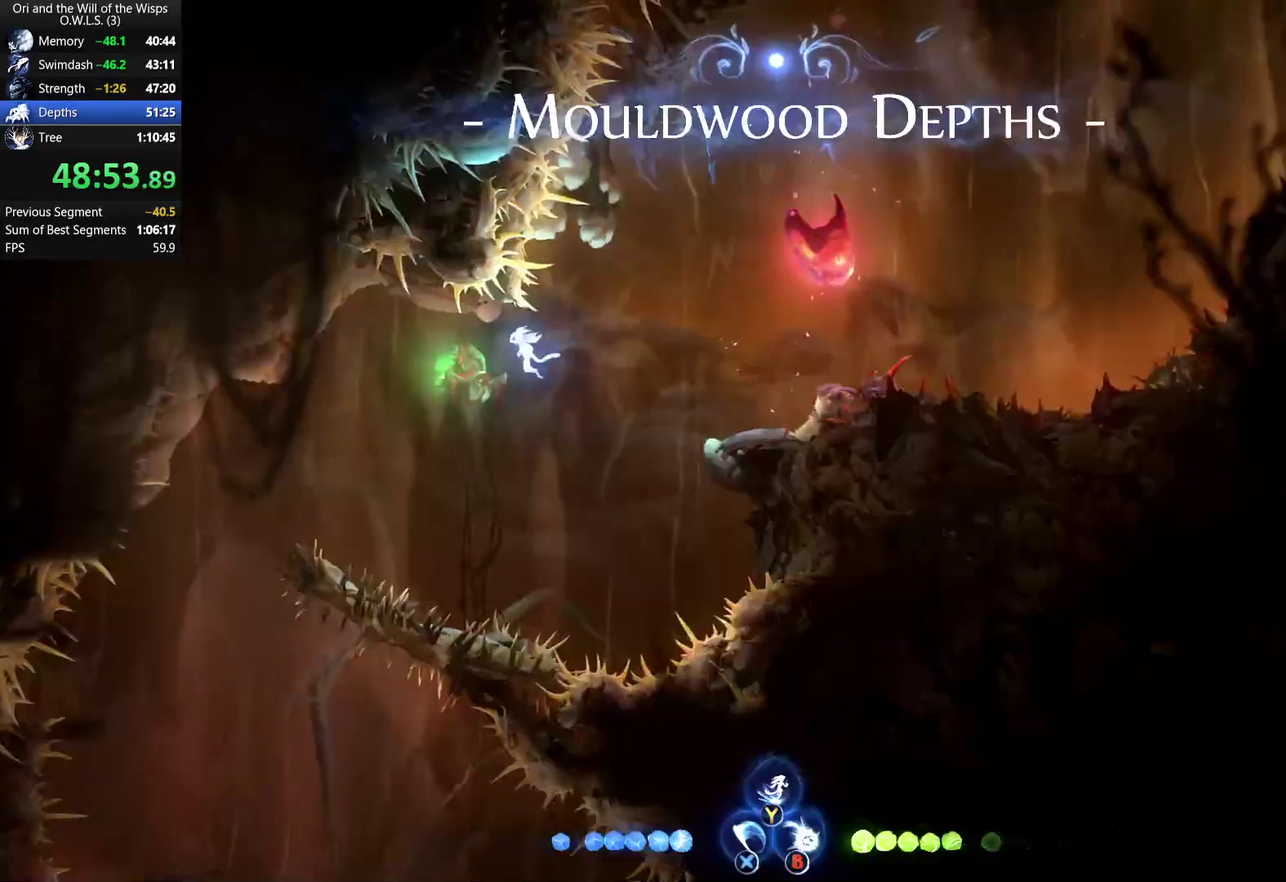
{"buttons": [], "left_stick": "center", "right_stick": "center", "events": [[100, "L1", "up"], [283, "left_stick", "down-right"], [483, "left_stick", "center"]]}